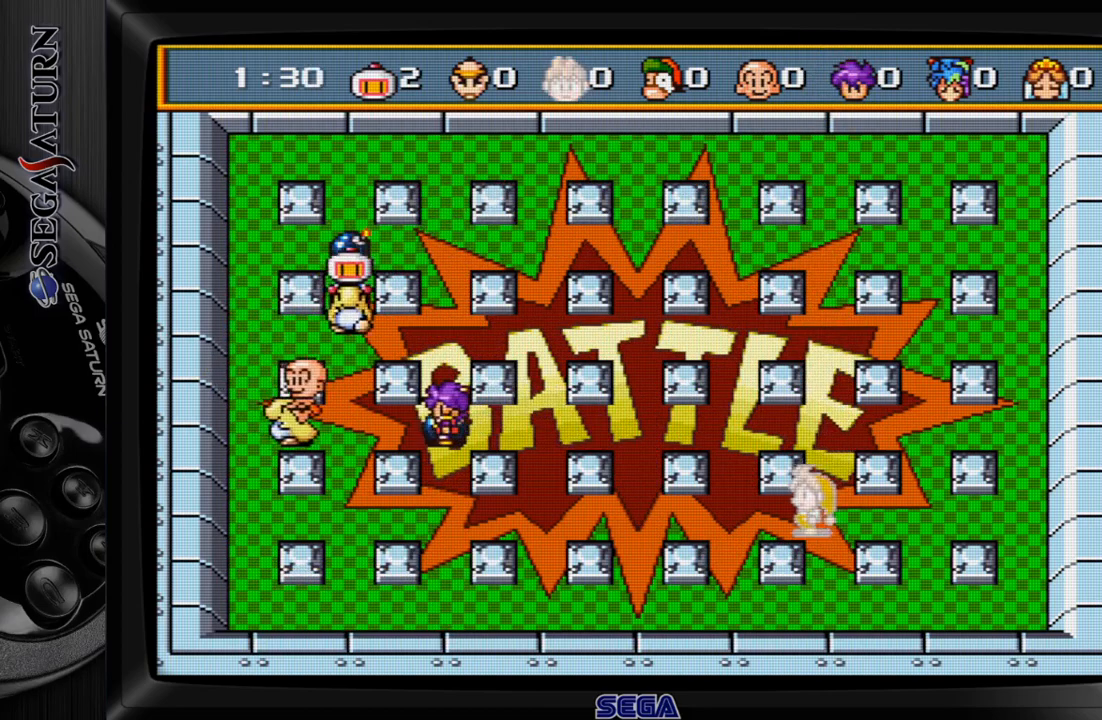
Gameplay with a controller (Xbox layout); each line is a JSON object with the inputs held at the frame after it (dt_ms = milliseconds from this image to that frame). "events" lists button and stick changes between this image and that frame as [ms after this image, input, new state], when the widget could be followed in between. Not read: L2 L3 R2 R3 left_stick.
{"dt_ms": 500, "buttons": ["DPAD_DOWN"], "events": [[83, "C", "down"], [200, "C", "up"], [383, "C", "down"], [500, "C", "up"]]}
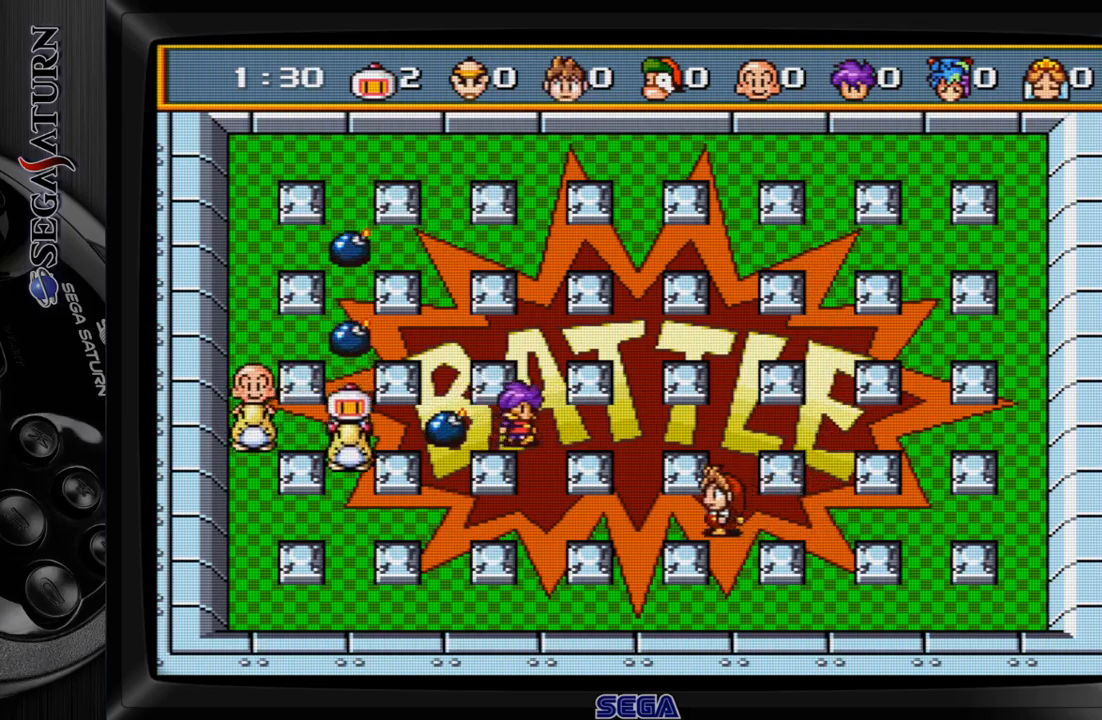
{"dt_ms": 500, "buttons": ["C"]}
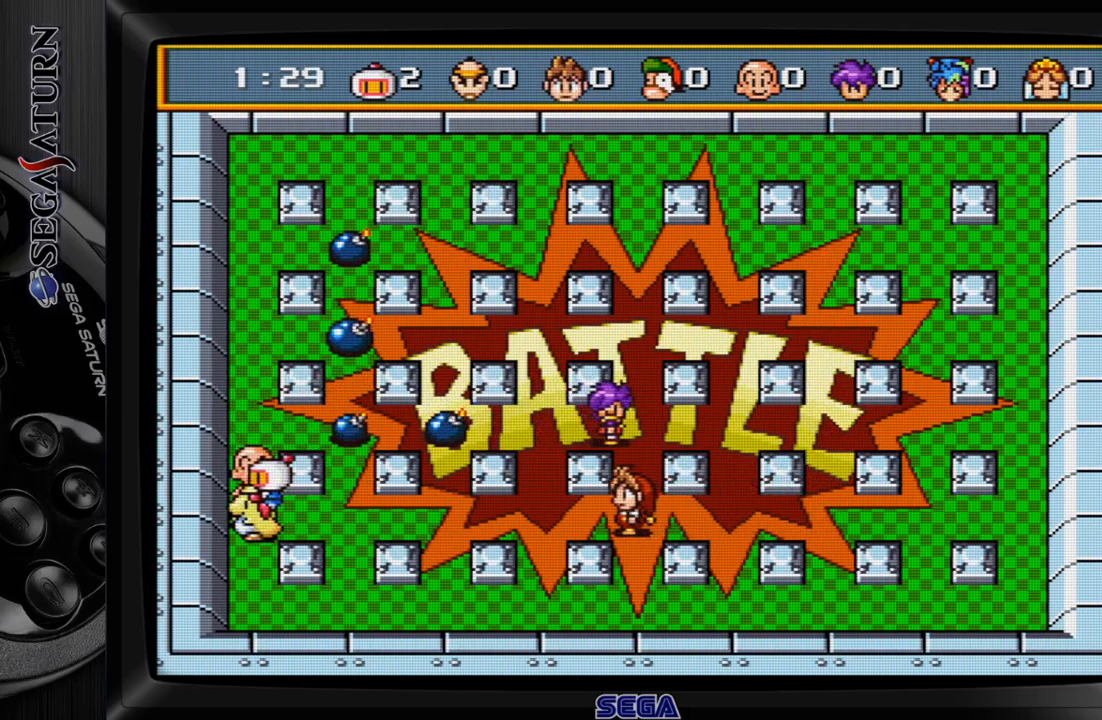
{"dt_ms": 500, "buttons": ["C", "DPAD_RIGHT"], "events": [[100, "DPAD_DOWN", "down"], [117, "C", "up"], [433, "DPAD_DOWN", "up"], [433, "DPAD_RIGHT", "down"], [467, "C", "down"]]}
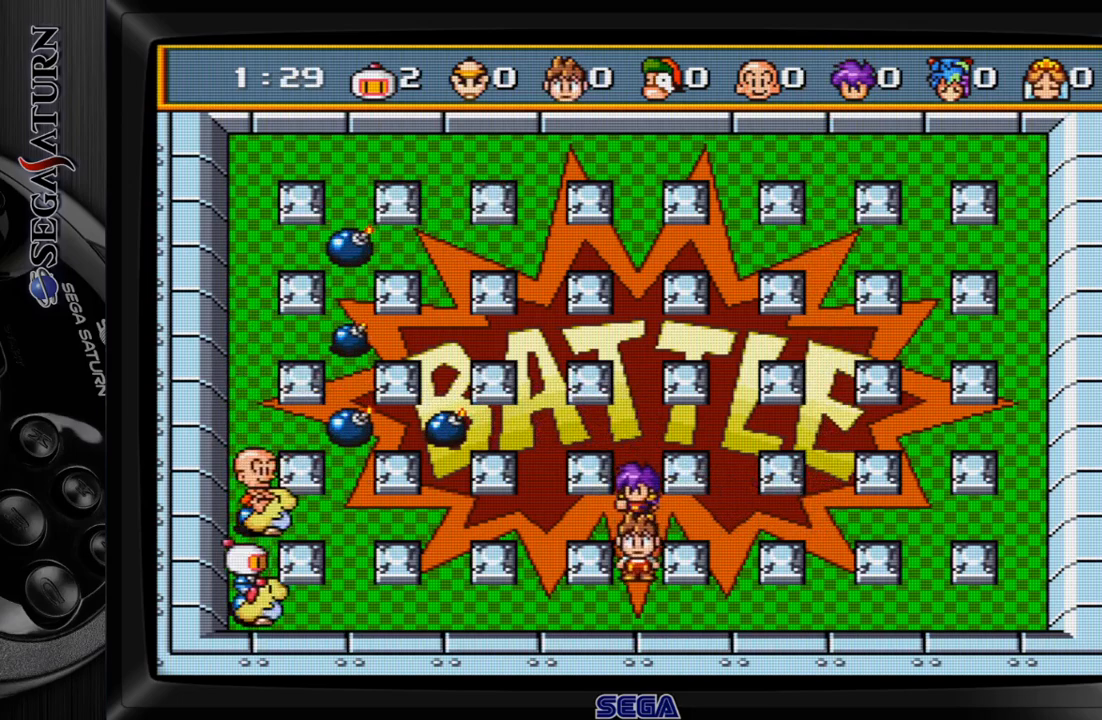
{"dt_ms": 500, "buttons": ["DPAD_RIGHT"], "events": [[50, "C", "up"]]}
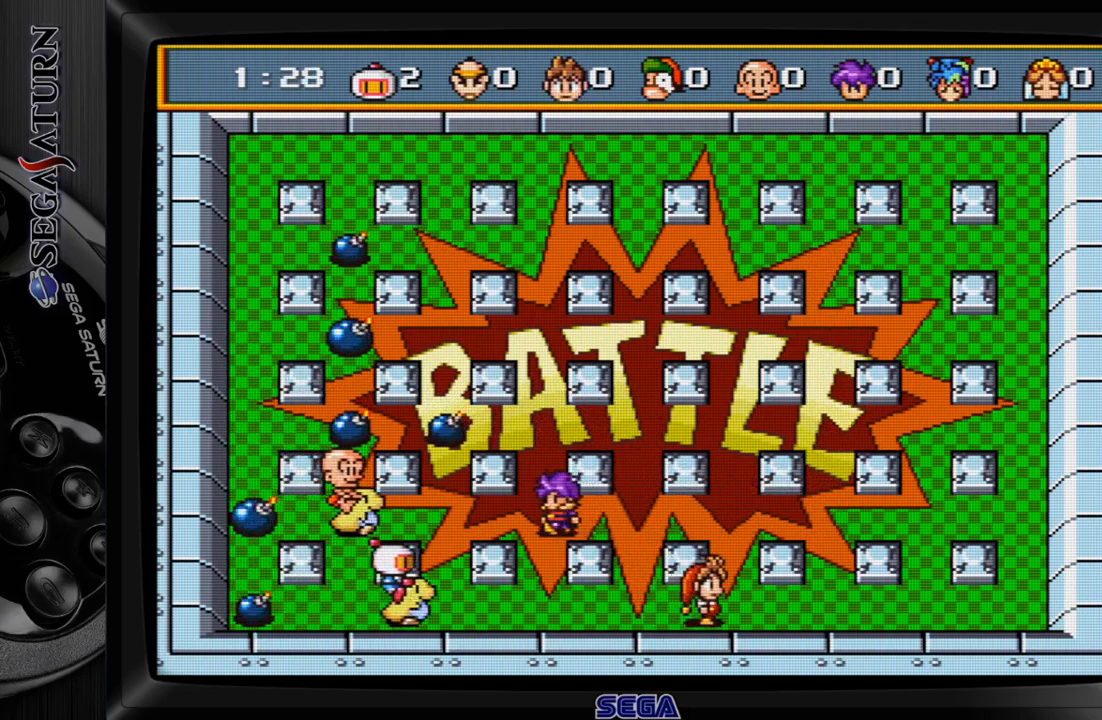
{"dt_ms": 500, "buttons": ["DPAD_DOWN"], "events": [[17, "DPAD_RIGHT", "up"], [17, "DPAD_UP", "down"], [83, "DPAD_UP", "up"], [183, "DPAD_RIGHT", "down"], [433, "DPAD_DOWN", "down"], [433, "DPAD_RIGHT", "up"]]}
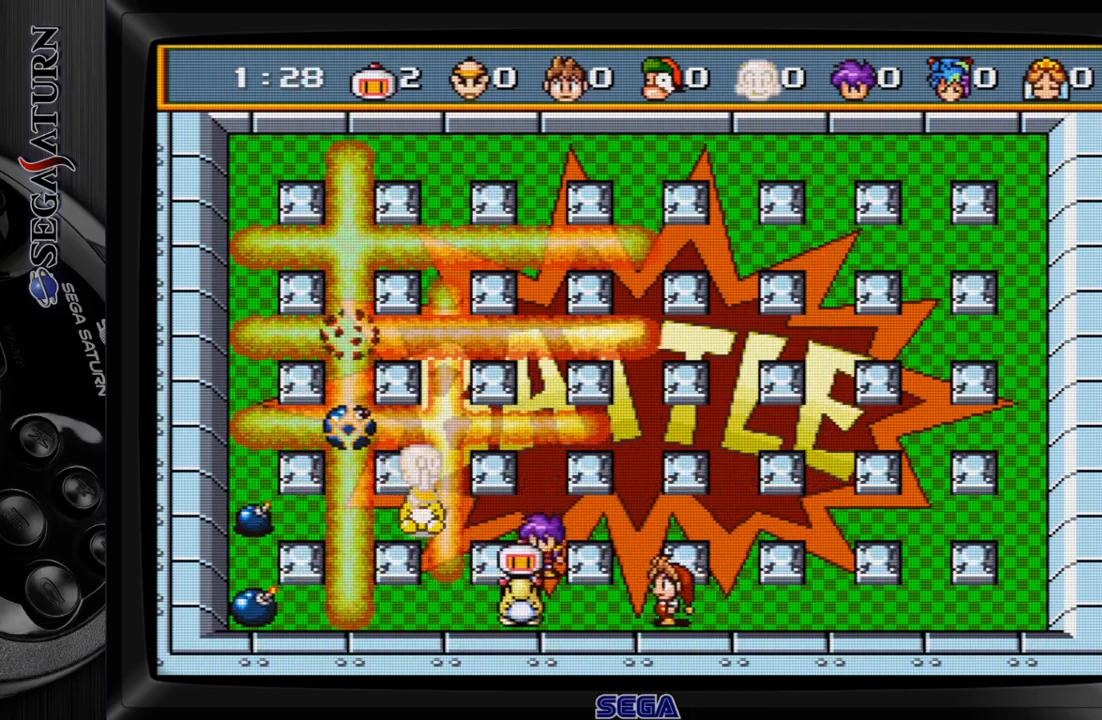
{"dt_ms": 500, "buttons": ["DPAD_RIGHT"], "events": [[33, "DPAD_RIGHT", "down"], [67, "DPAD_DOWN", "up"], [233, "DPAD_RIGHT", "up"], [500, "DPAD_RIGHT", "down"]]}
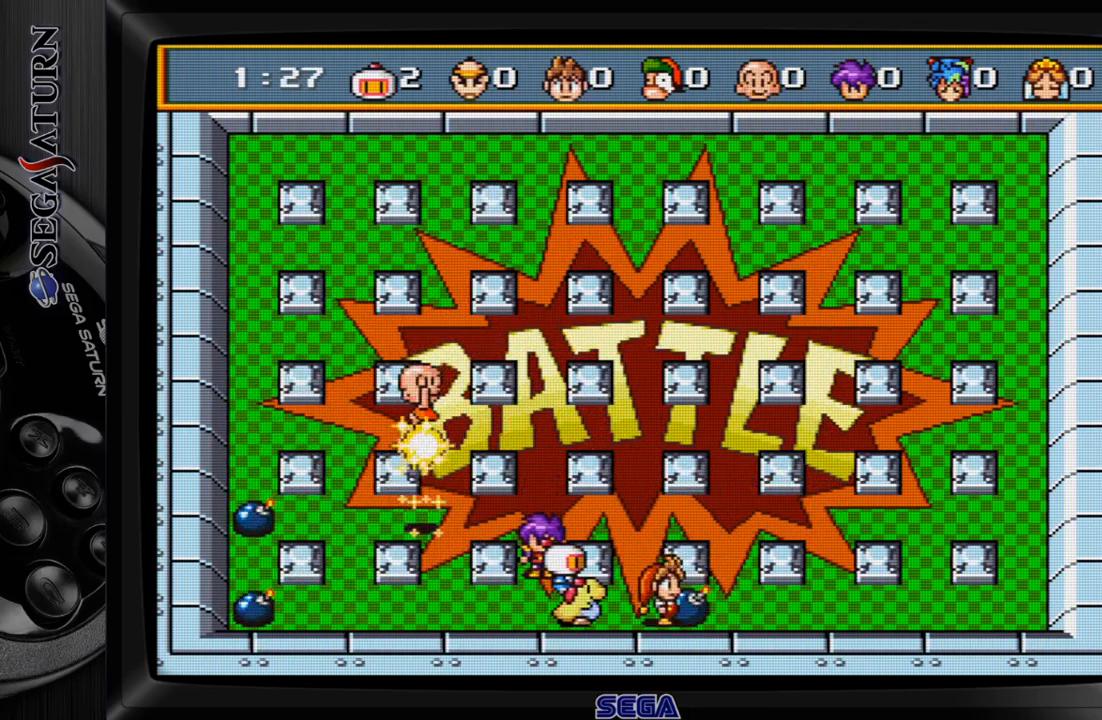
{"dt_ms": 500, "buttons": ["DPAD_RIGHT"], "events": []}
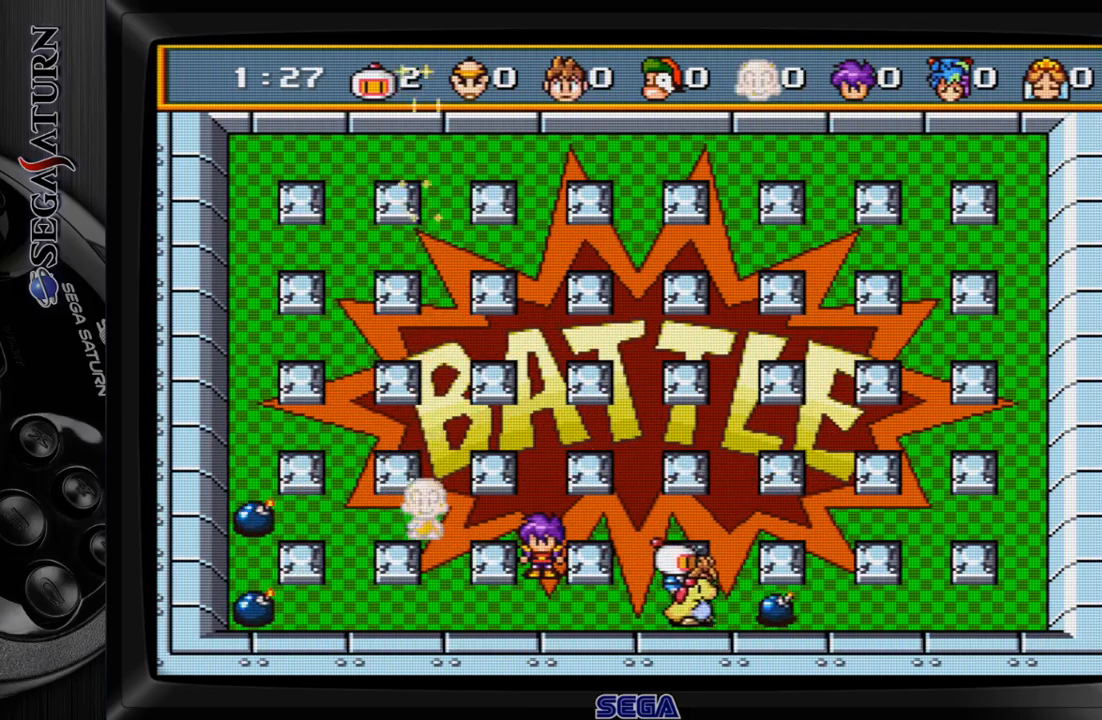
{"dt_ms": 500, "buttons": [], "events": [[133, "DPAD_UP", "down"], [183, "DPAD_RIGHT", "up"], [450, "DPAD_UP", "up"]]}
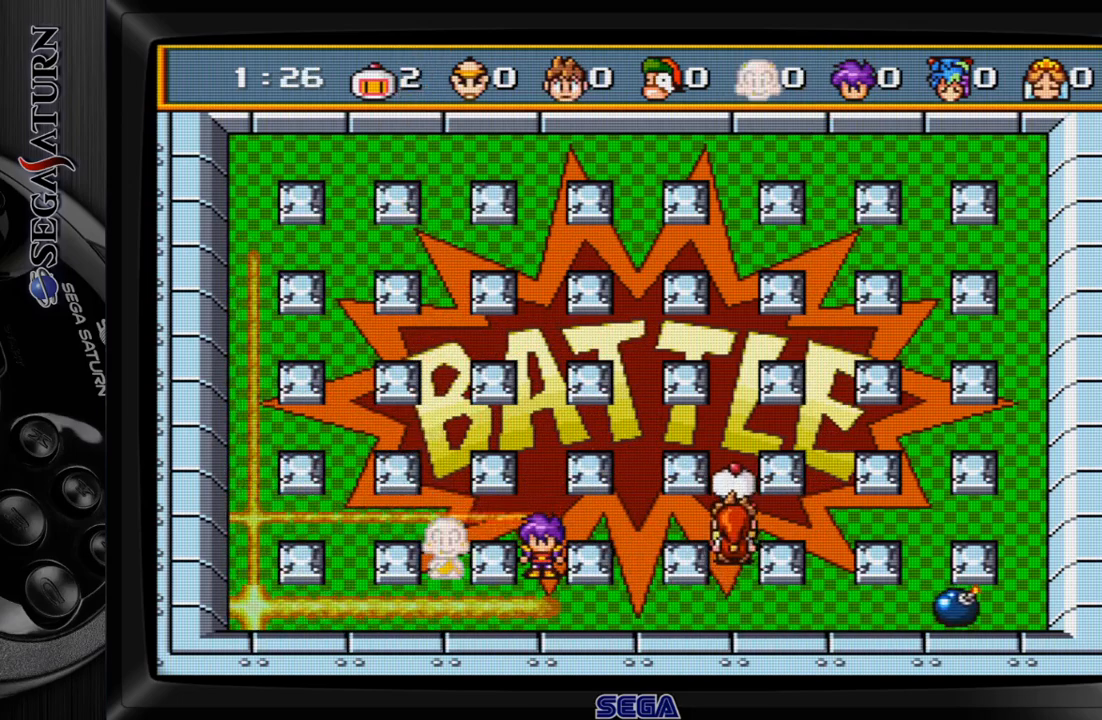
{"dt_ms": 500, "buttons": ["C"], "events": [[200, "DPAD_UP", "down"], [300, "DPAD_UP", "up"], [433, "C", "down"]]}
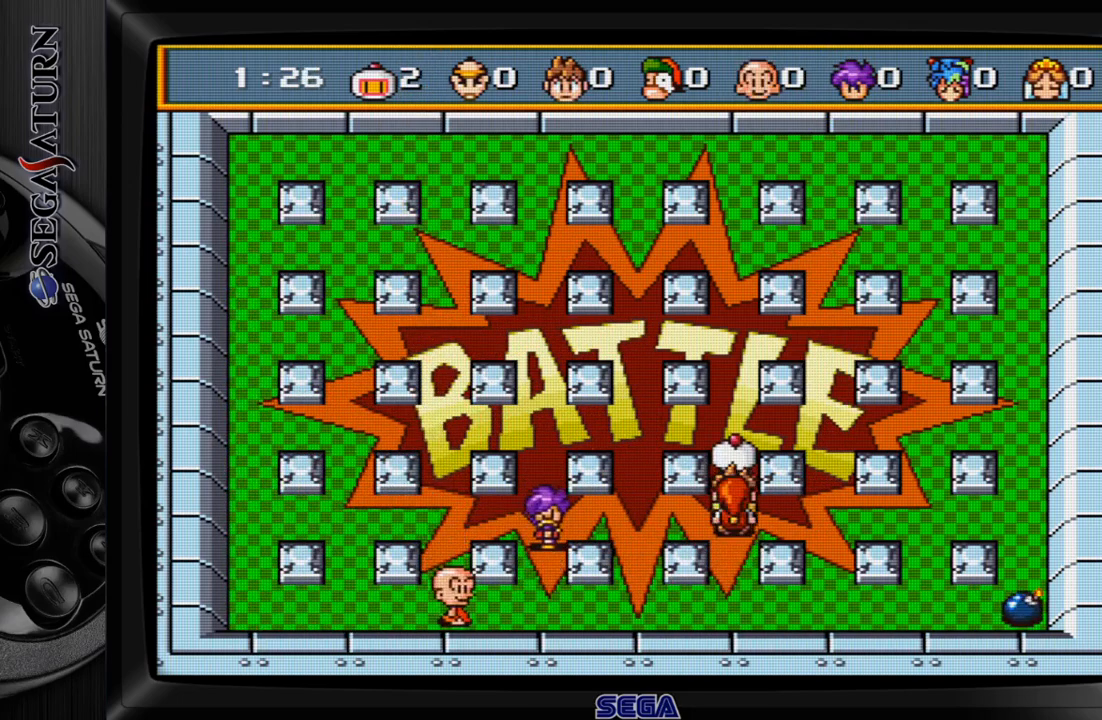
{"dt_ms": 500, "buttons": []}
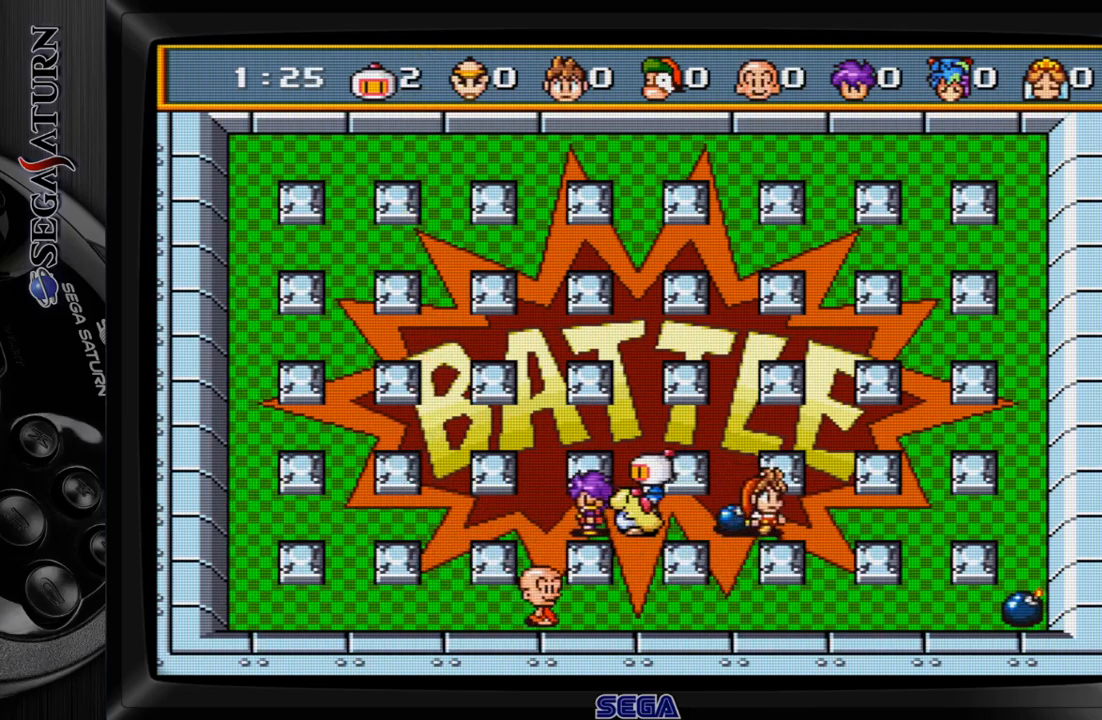
{"dt_ms": 1000, "buttons": ["DPAD_RIGHT"]}
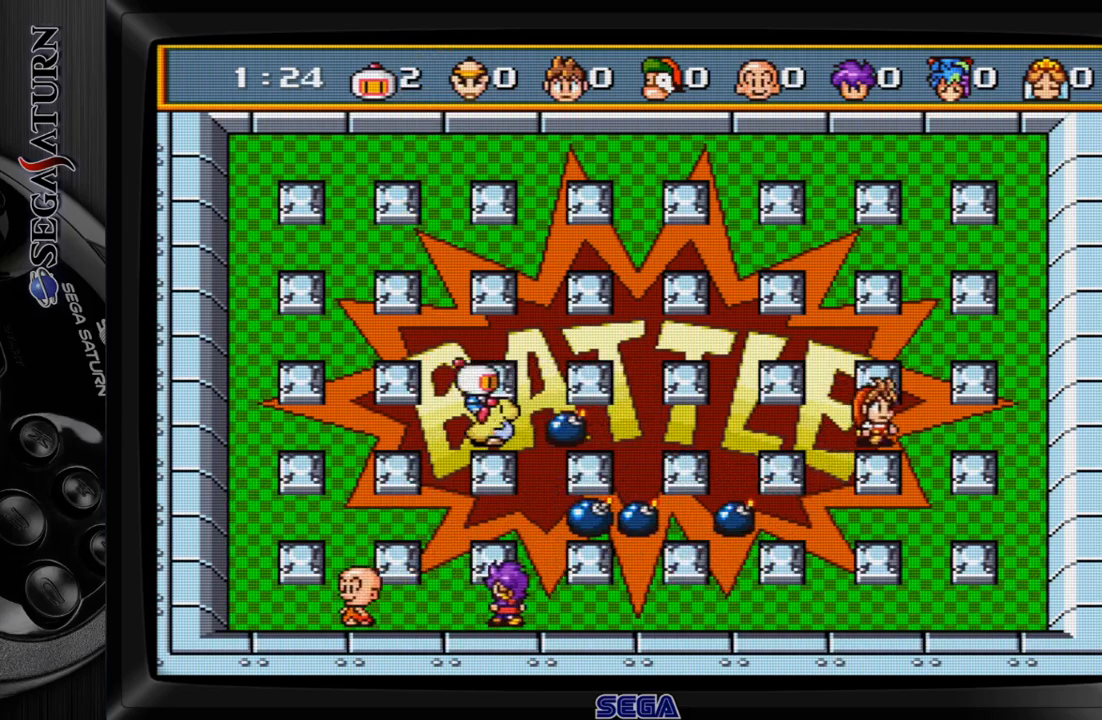
{"dt_ms": 500, "buttons": ["DPAD_UP"], "events": [[33, "DPAD_RIGHT", "up"], [400, "C", "down"], [417, "DPAD_UP", "down"], [500, "C", "up"]]}
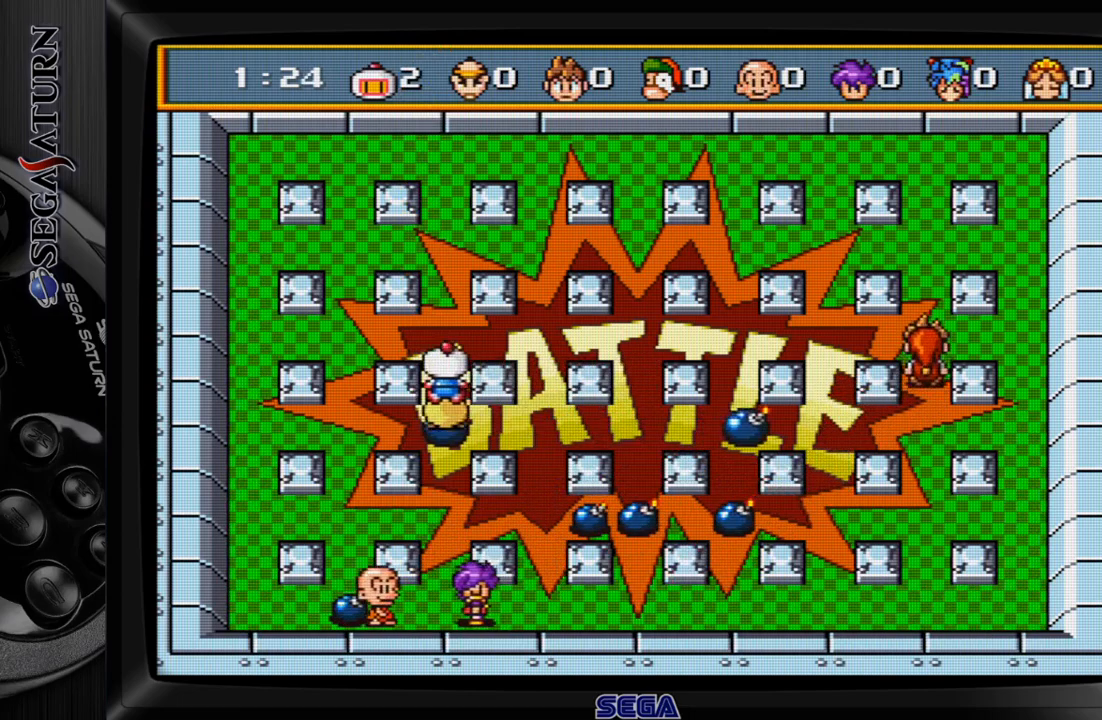
{"dt_ms": 500, "buttons": [], "events": [[167, "DPAD_UP", "up"]]}
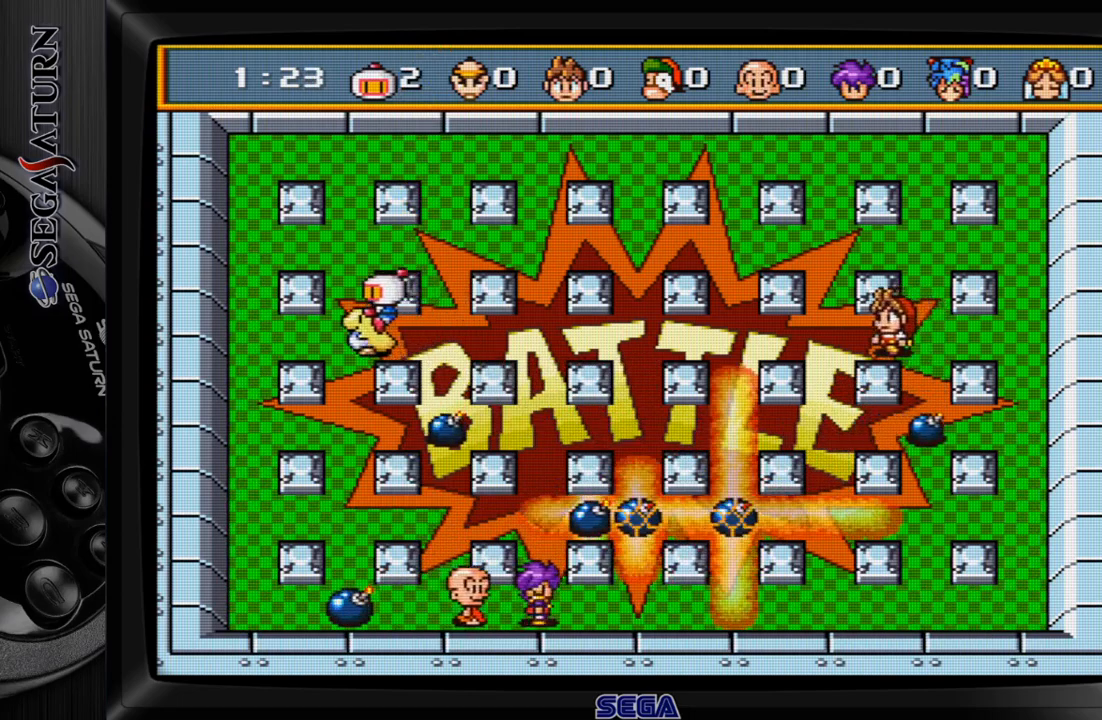
{"dt_ms": 500, "buttons": [], "events": []}
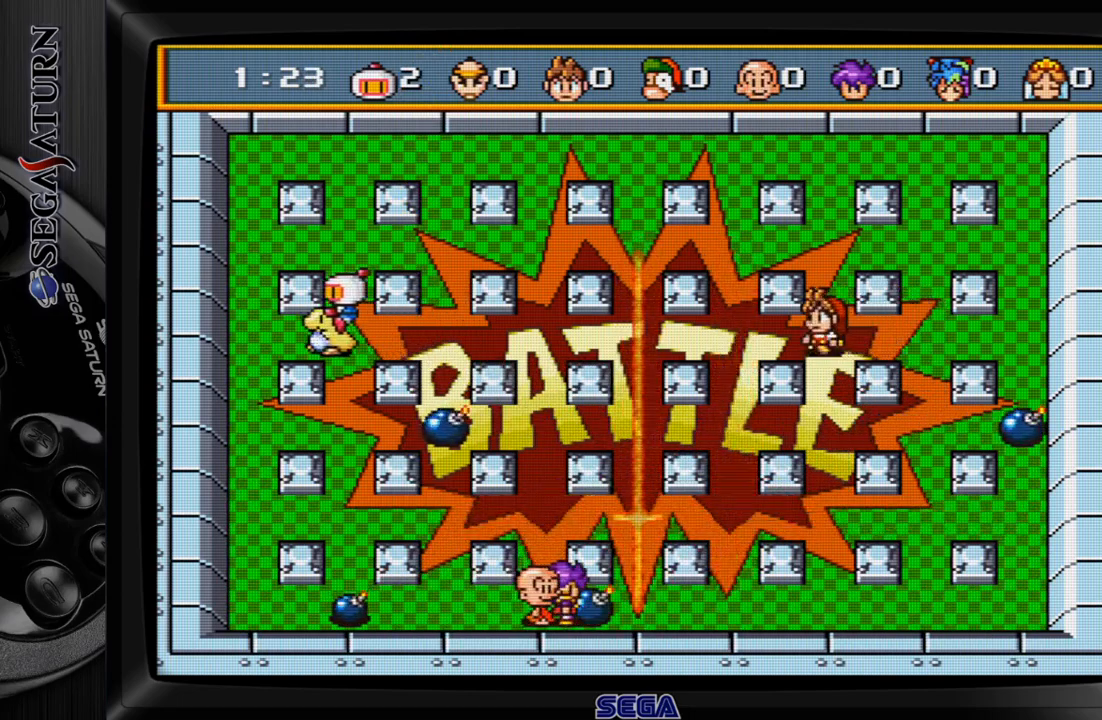
{"dt_ms": 500, "buttons": ["DPAD_RIGHT"], "events": [[417, "DPAD_RIGHT", "down"]]}
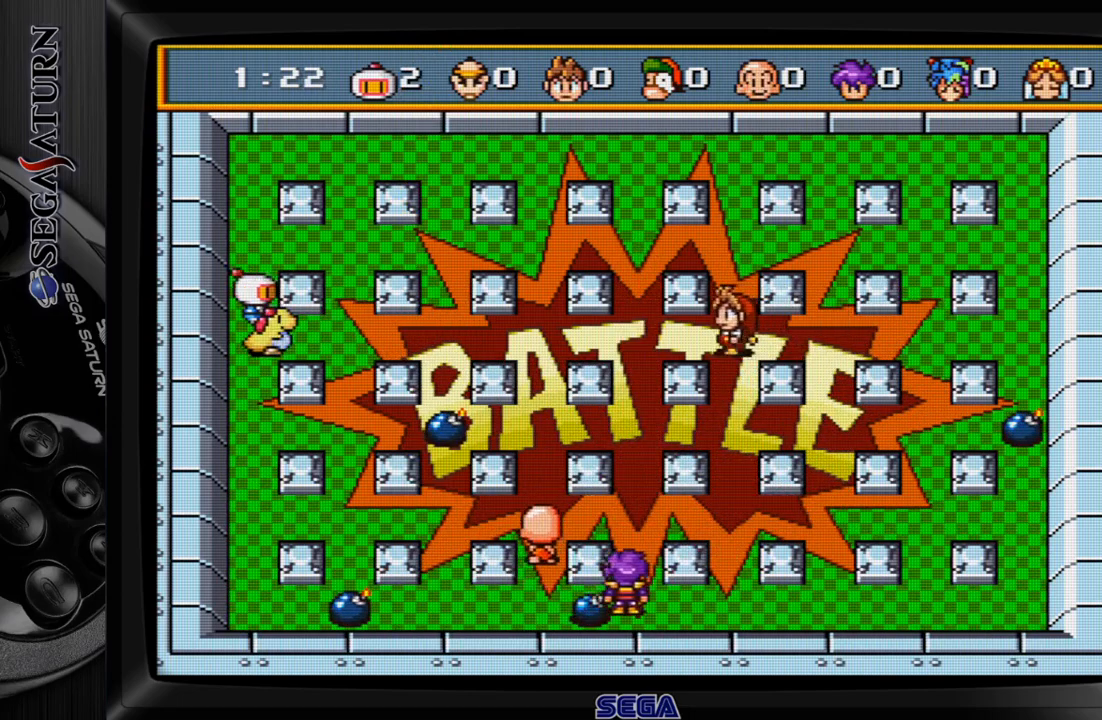
{"dt_ms": 500, "buttons": [], "events": [[17, "DPAD_RIGHT", "up"], [167, "C", "down"], [283, "C", "up"]]}
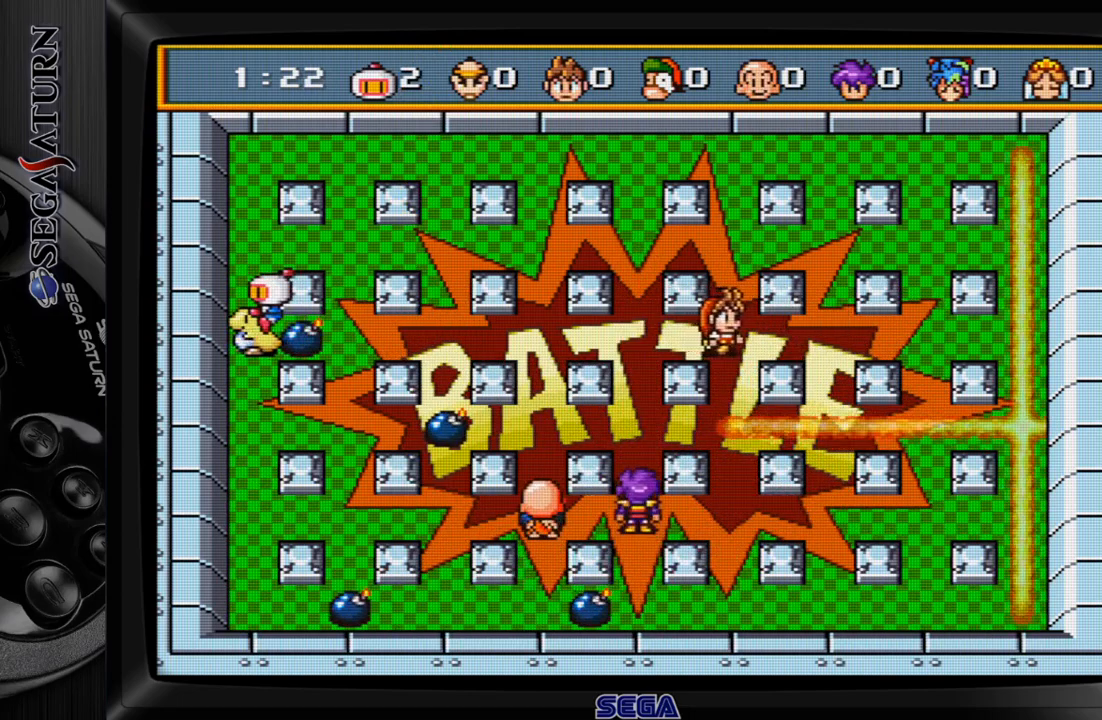
{"dt_ms": 500, "buttons": [], "events": []}
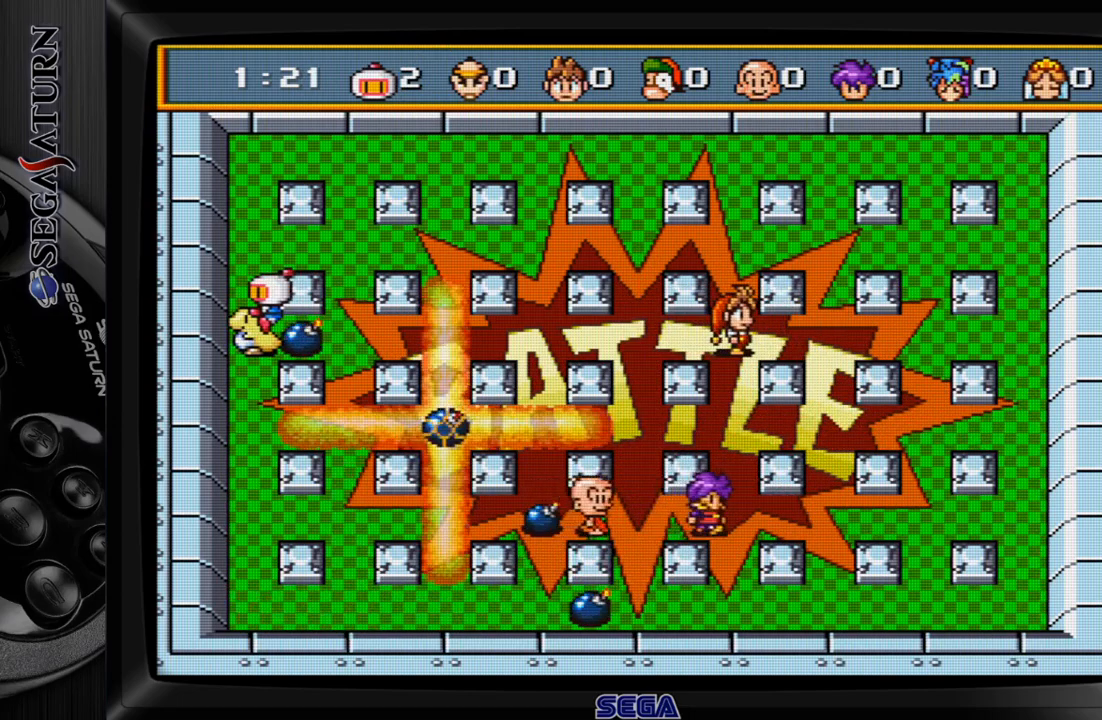
{"dt_ms": 500, "buttons": [], "events": [[83, "DPAD_UP", "down"], [433, "DPAD_UP", "up"]]}
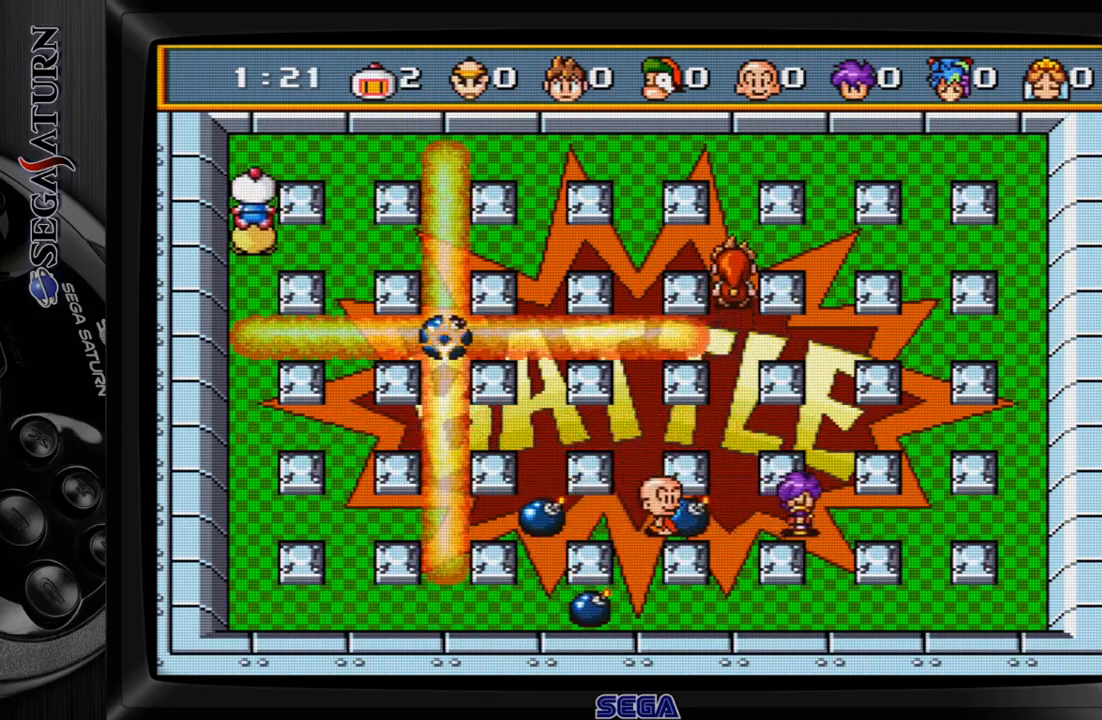
{"dt_ms": 500, "buttons": ["DPAD_DOWN"], "events": [[467, "DPAD_DOWN", "down"]]}